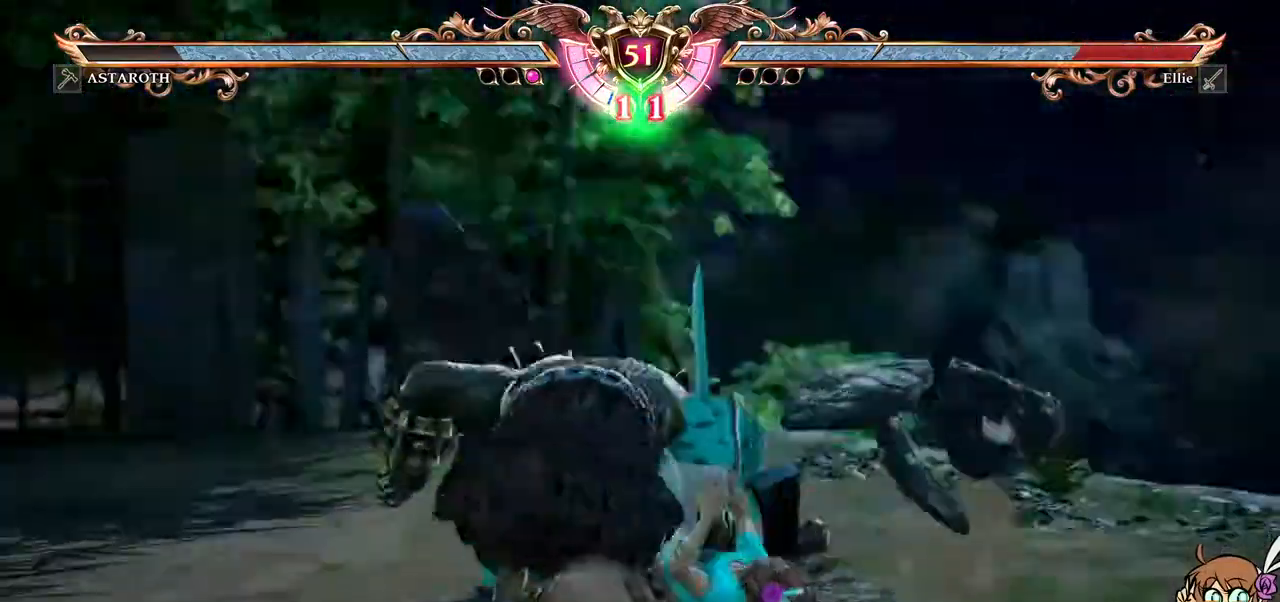
Gameplay with a controller (Xbox layout); each line is a JSON object with the inputs held at the frame after it (dt_ms = milliseconds from this image to that frame). "events" lists button and stick changes between this image and that frame as [ms after this image, input, new state], when the widget could be followed in between. Not read: L3 R3.
{"dt_ms": 500, "buttons": [], "left_stick": "center", "right_stick": "center", "events": []}
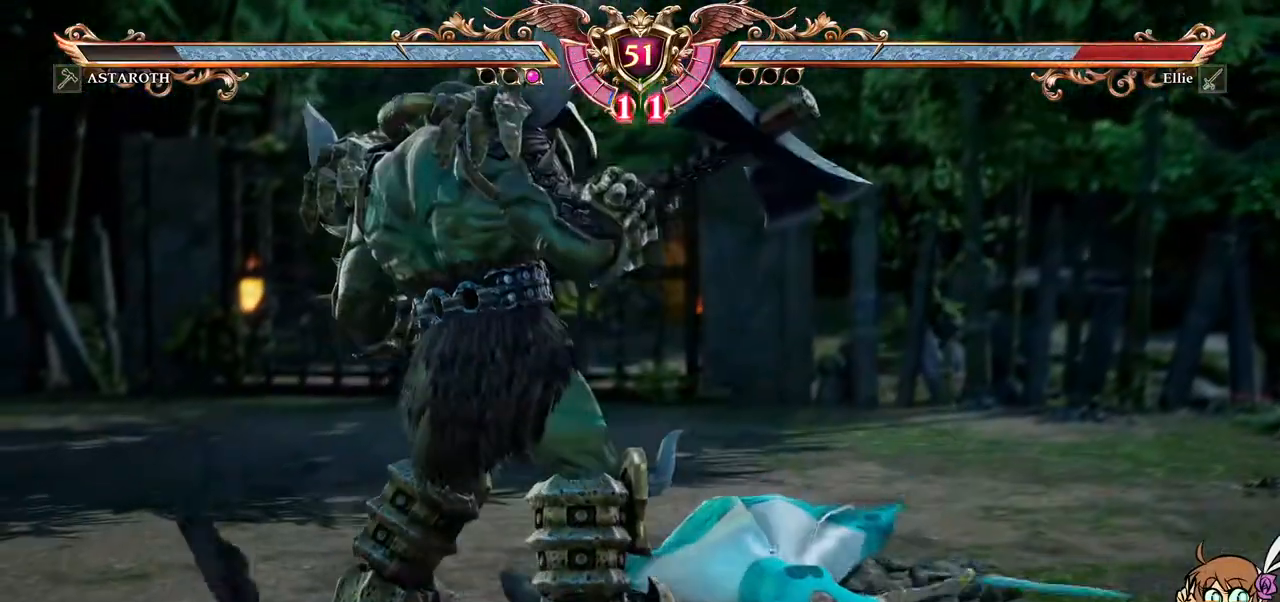
{"dt_ms": 500, "buttons": [], "left_stick": "center", "right_stick": "center", "events": [[17, "A", "down"], [17, "right_stick", "down"], [150, "right_stick", "center"], [483, "A", "up"]]}
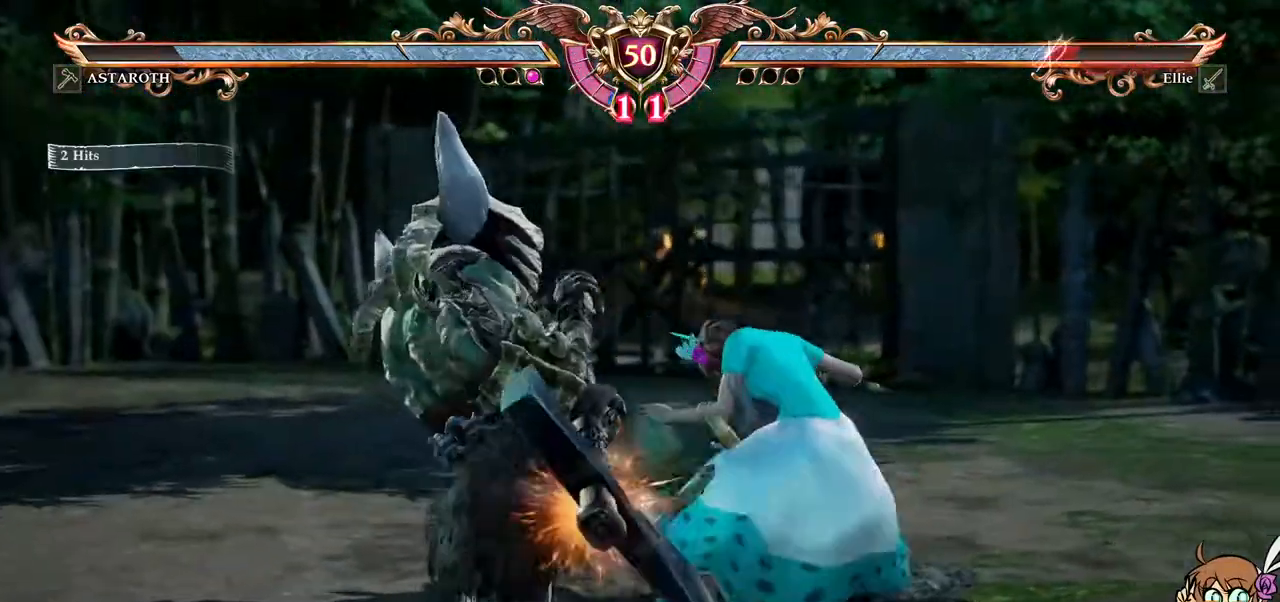
{"dt_ms": 500, "buttons": ["DPAD_UP"], "left_stick": "center", "right_stick": "center", "events": [[233, "DPAD_UP", "down"]]}
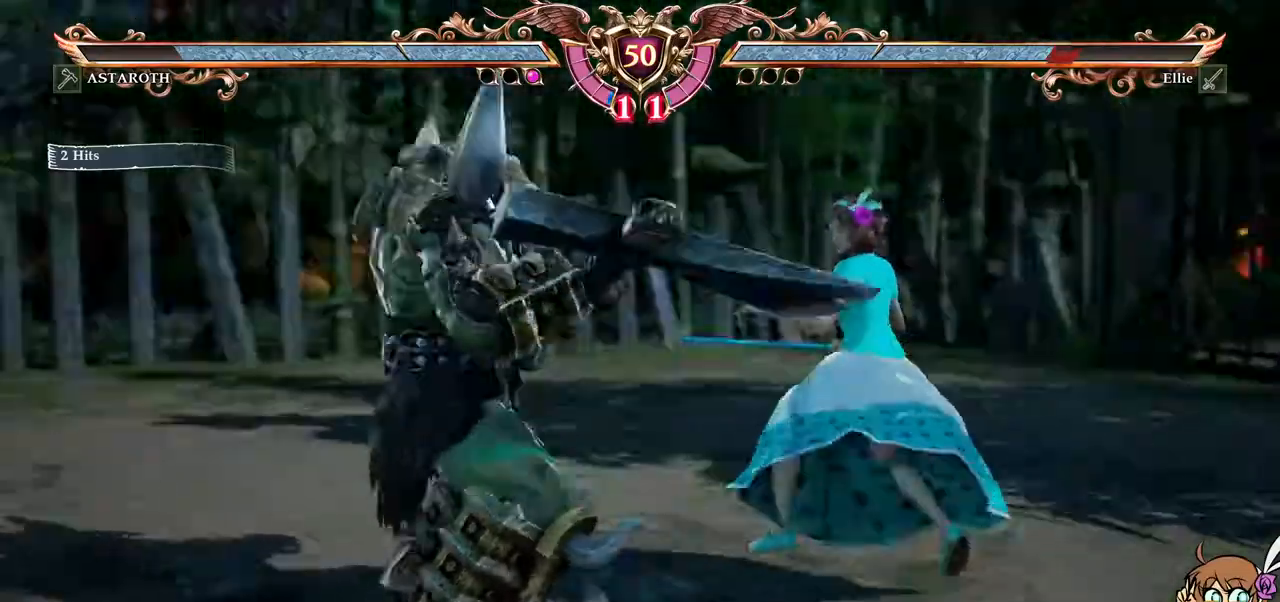
{"dt_ms": 500, "buttons": [], "left_stick": "center", "right_stick": "center", "events": [[33, "X", "down"], [117, "DPAD_UP", "up"], [167, "X", "up"]]}
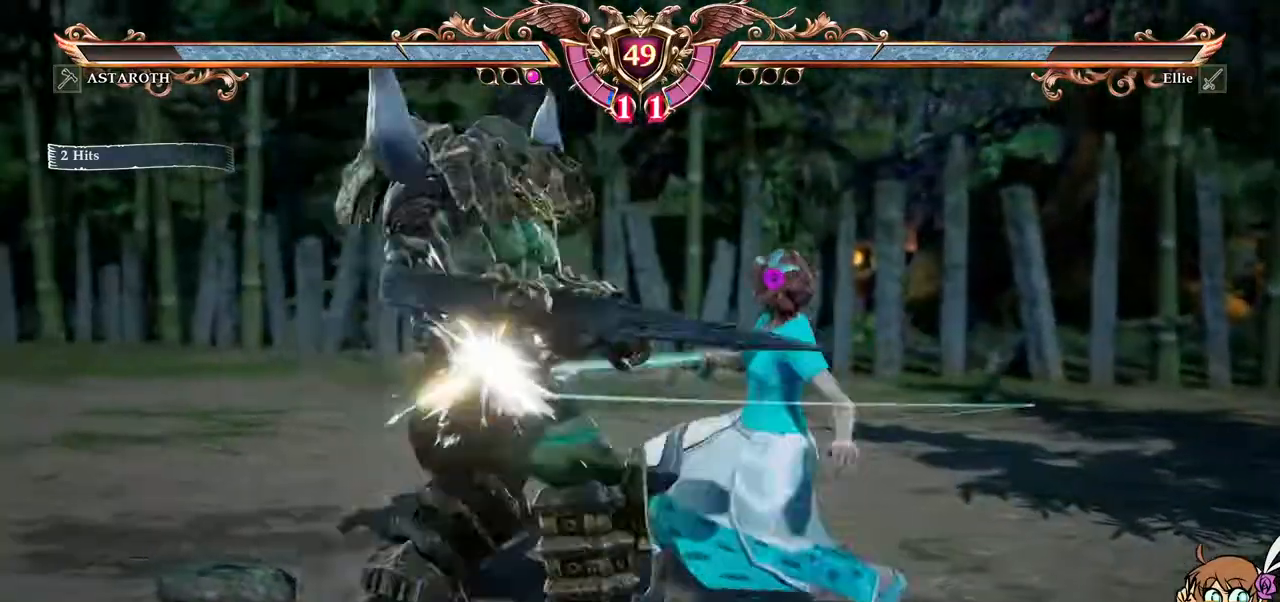
{"dt_ms": 500, "buttons": ["DPAD_LEFT"], "left_stick": "center", "right_stick": "center", "events": [[150, "DPAD_LEFT", "down"], [233, "X", "down"], [333, "X", "up"], [383, "X", "down"], [483, "X", "up"]]}
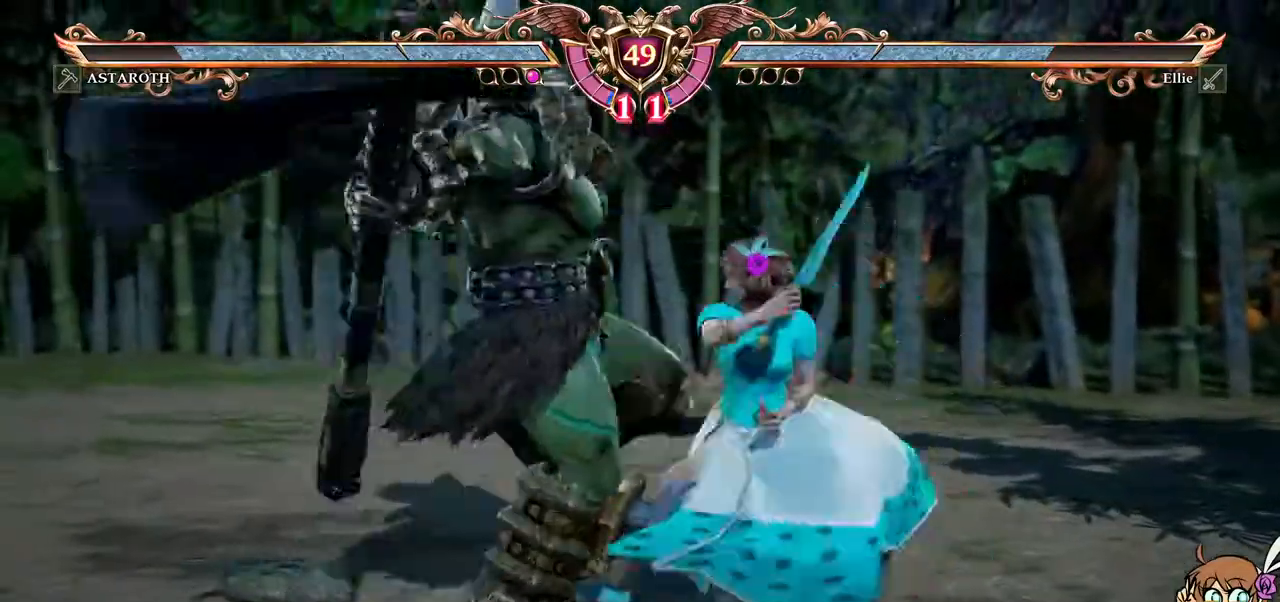
{"dt_ms": 500, "buttons": [], "left_stick": "center", "right_stick": "center", "events": [[33, "DPAD_LEFT", "up"]]}
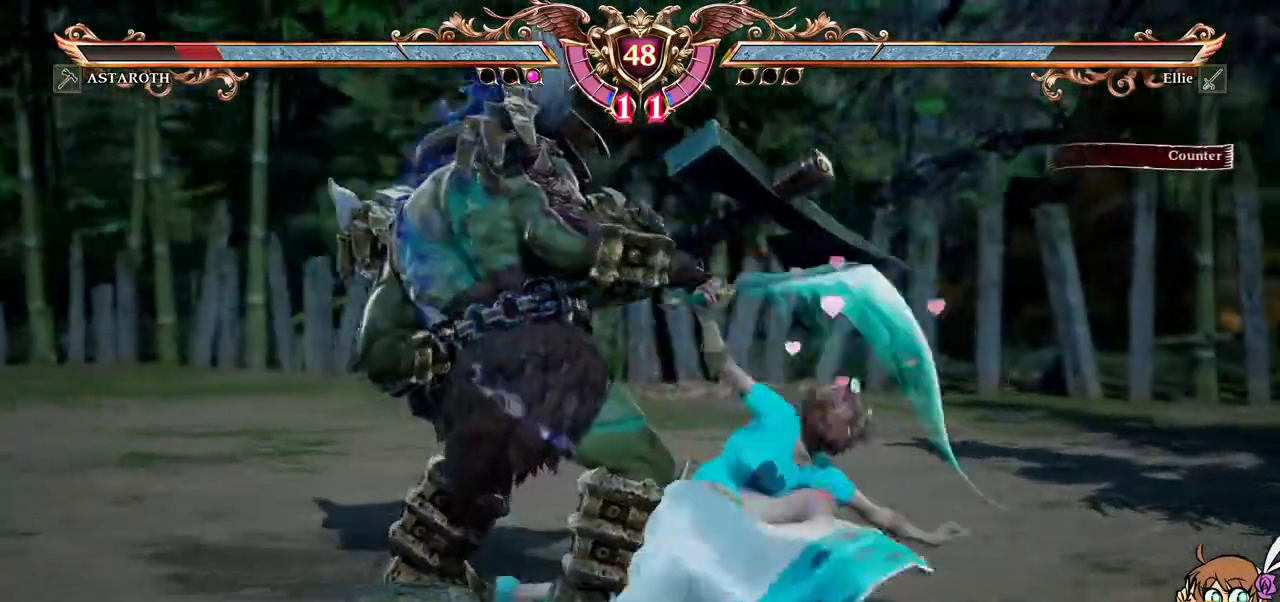
{"dt_ms": 500, "buttons": [], "left_stick": "center", "right_stick": "center", "events": []}
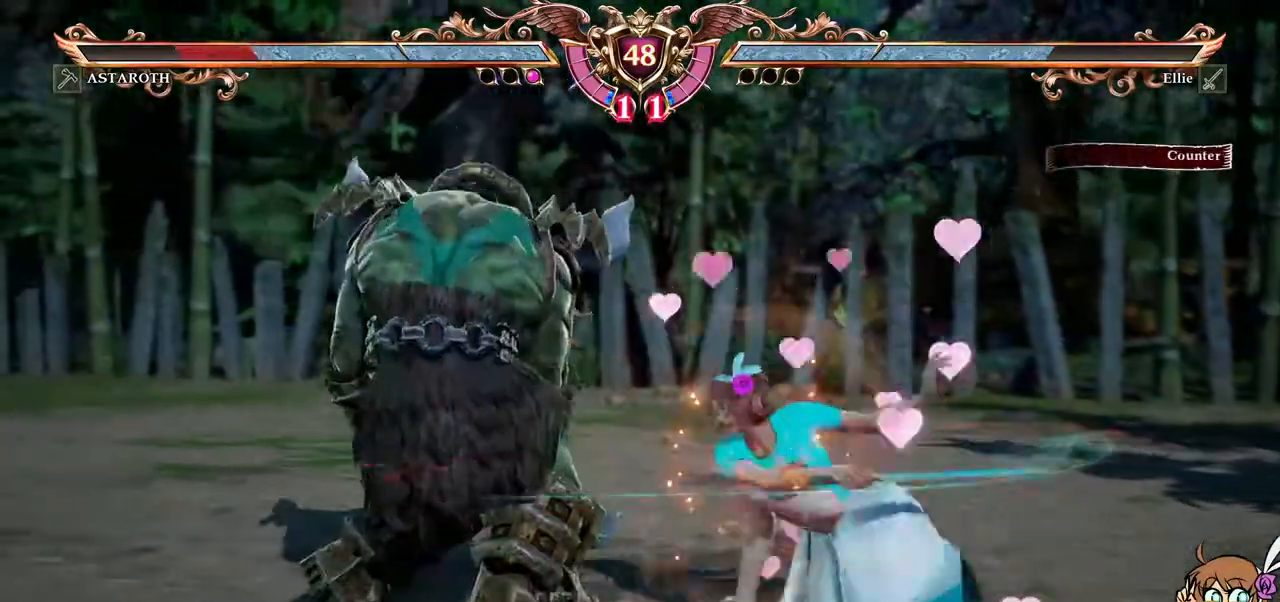
{"dt_ms": 1000, "buttons": [], "left_stick": "center", "right_stick": "center"}
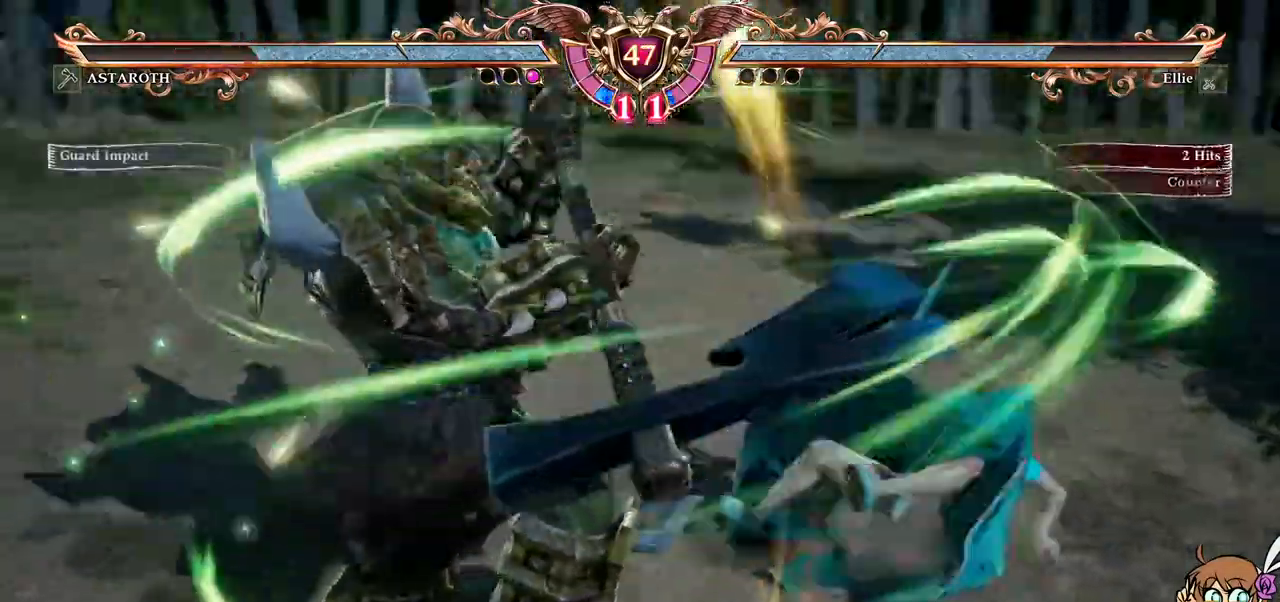
{"dt_ms": 500, "buttons": ["A"], "left_stick": "center", "right_stick": "center", "events": [[150, "A", "down"]]}
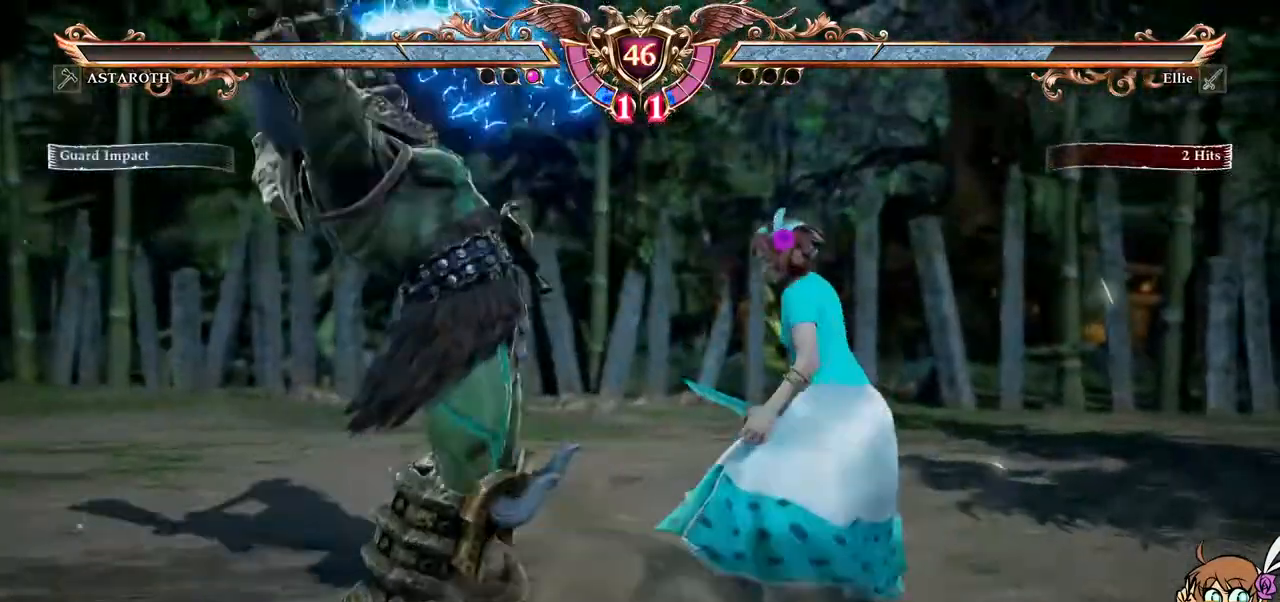
{"dt_ms": 500, "buttons": ["A"], "left_stick": "center", "right_stick": "center"}
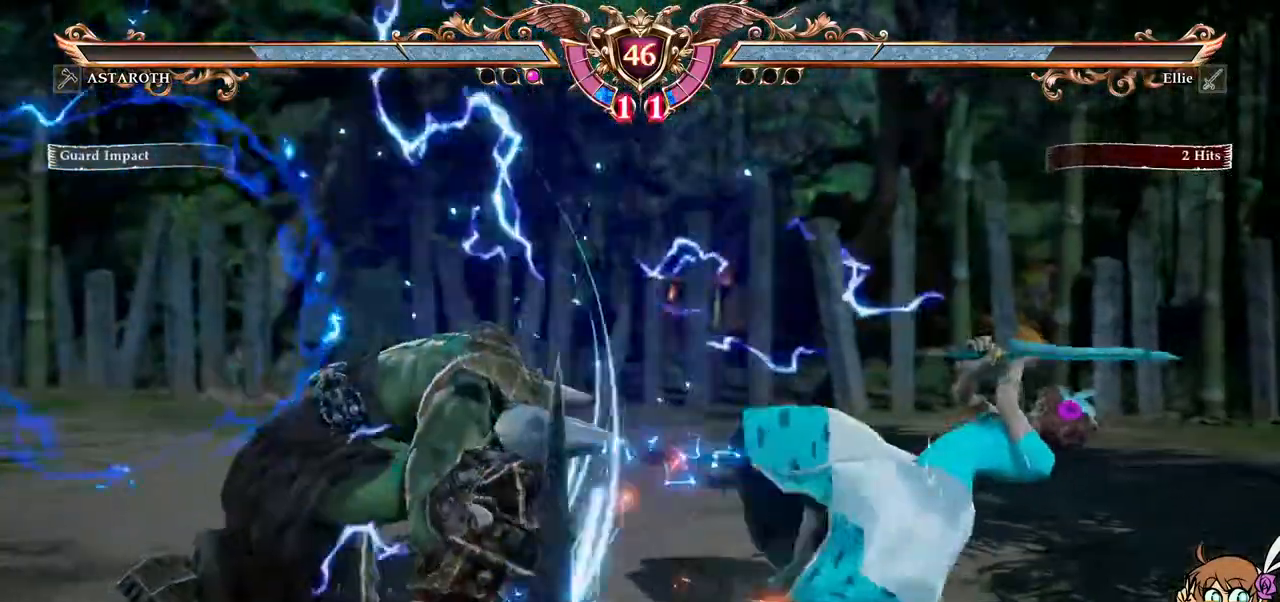
{"dt_ms": 500, "buttons": ["A"], "left_stick": "center", "right_stick": "center"}
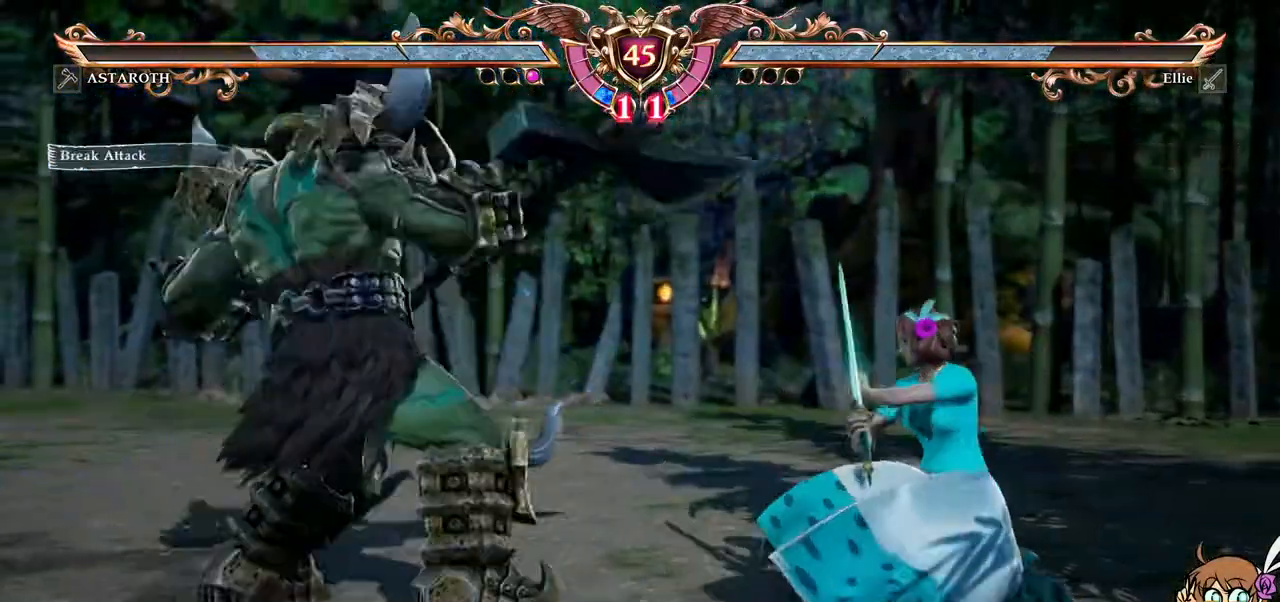
{"dt_ms": 500, "buttons": ["DPAD_LEFT"], "left_stick": "center", "right_stick": "center", "events": [[350, "DPAD_LEFT", "down"], [367, "A", "up"], [400, "X", "down"], [483, "X", "up"]]}
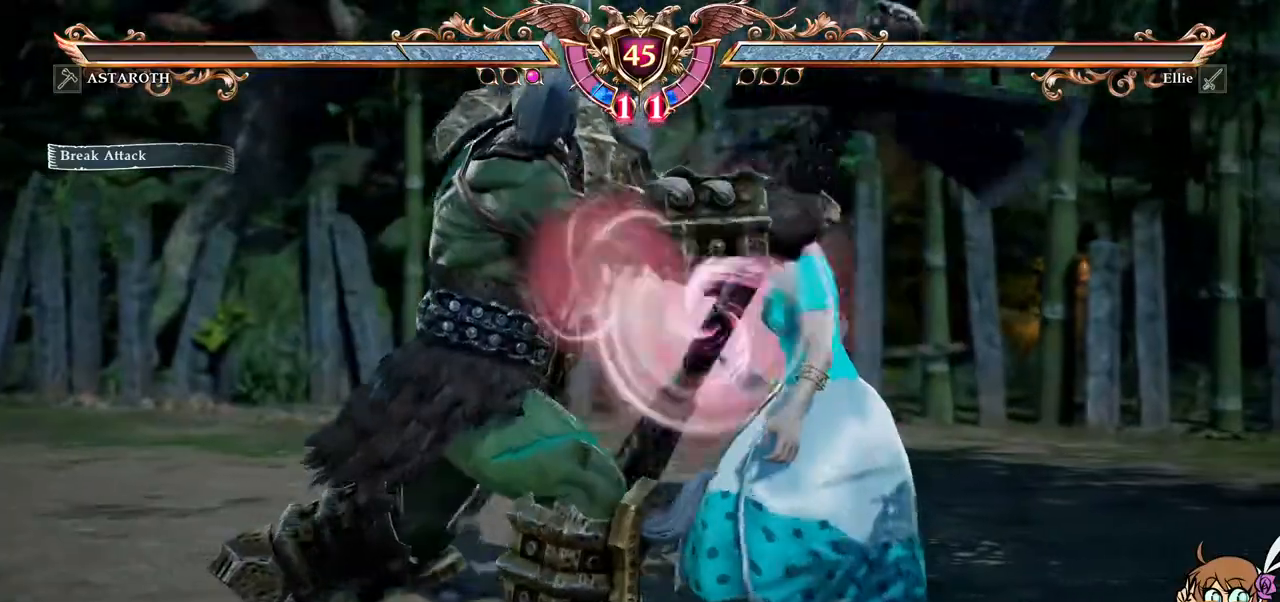
{"dt_ms": 500, "buttons": ["A"], "left_stick": "center", "right_stick": "center", "events": [[50, "X", "down"], [100, "X", "up"], [150, "X", "down"], [167, "right_stick", "left"], [233, "X", "up"], [233, "right_stick", "center"], [250, "DPAD_LEFT", "up"], [317, "A", "down"]]}
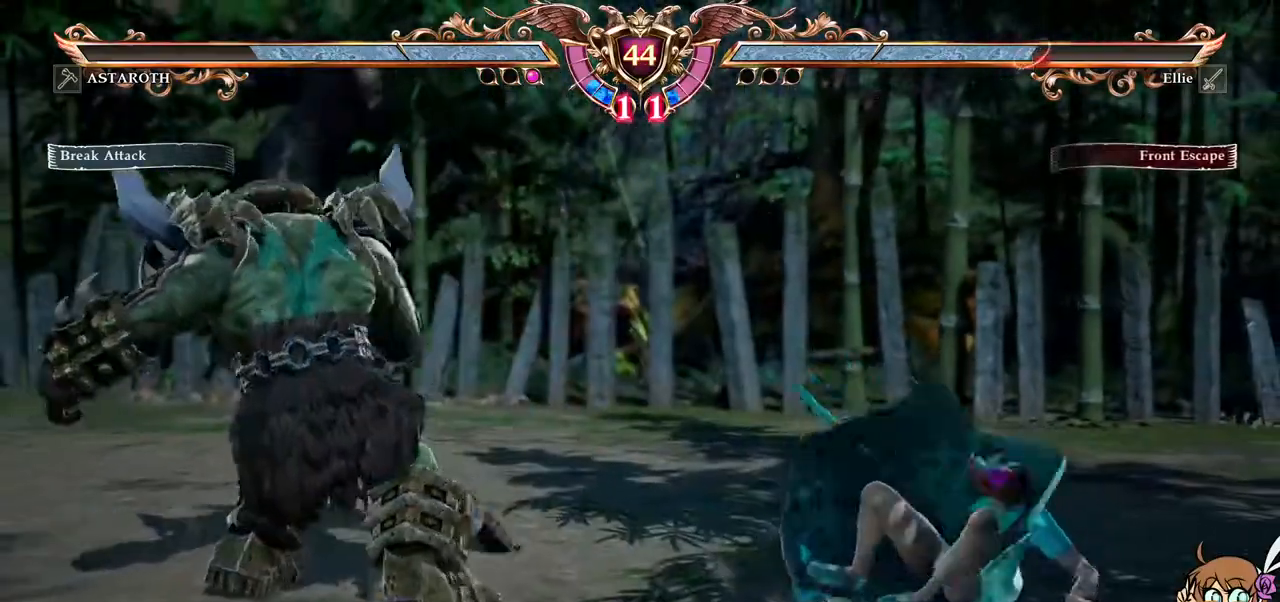
{"dt_ms": 500, "buttons": ["A"], "left_stick": "center", "right_stick": "down", "events": [[233, "A", "up"], [267, "DPAD_UP", "down"], [467, "A", "down"], [483, "right_stick", "down"], [500, "DPAD_UP", "up"]]}
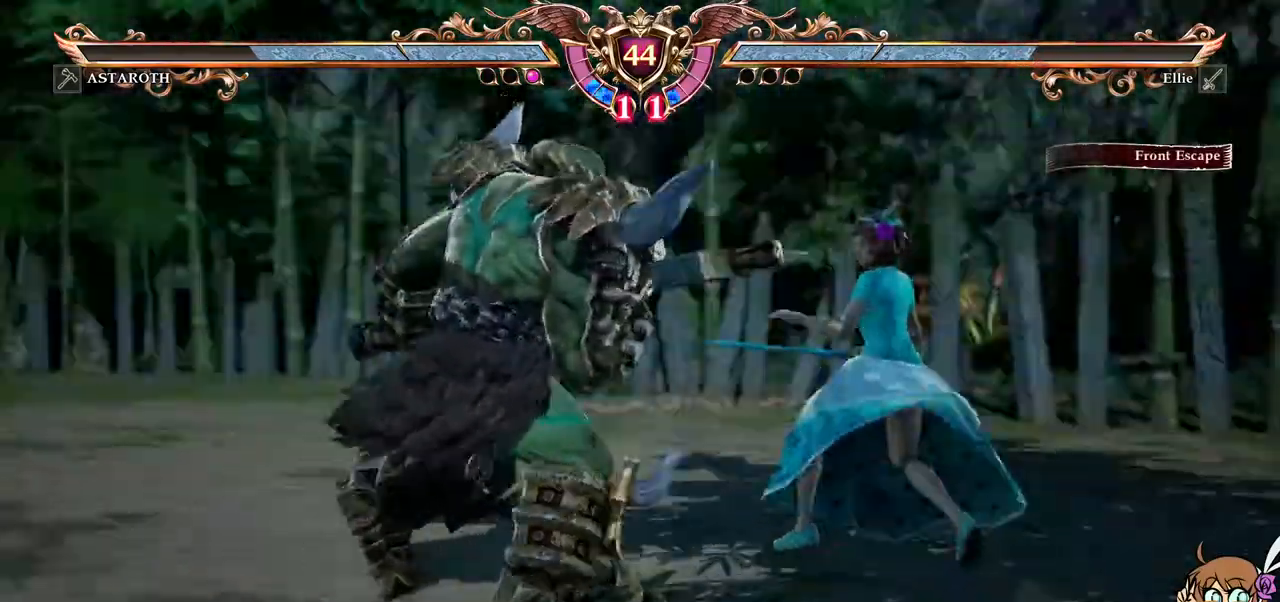
{"dt_ms": 500, "buttons": ["Y", "DPAD_DOWN", "DPAD_LEFT"], "left_stick": "center", "right_stick": "center", "events": [[100, "DPAD_UP", "down"], [117, "A", "up"], [117, "right_stick", "center"], [217, "A", "down"], [217, "right_stick", "down"], [283, "DPAD_UP", "up"], [333, "DPAD_LEFT", "down"], [350, "DPAD_DOWN", "down"], [367, "A", "up"], [367, "right_stick", "center"], [417, "Y", "down"]]}
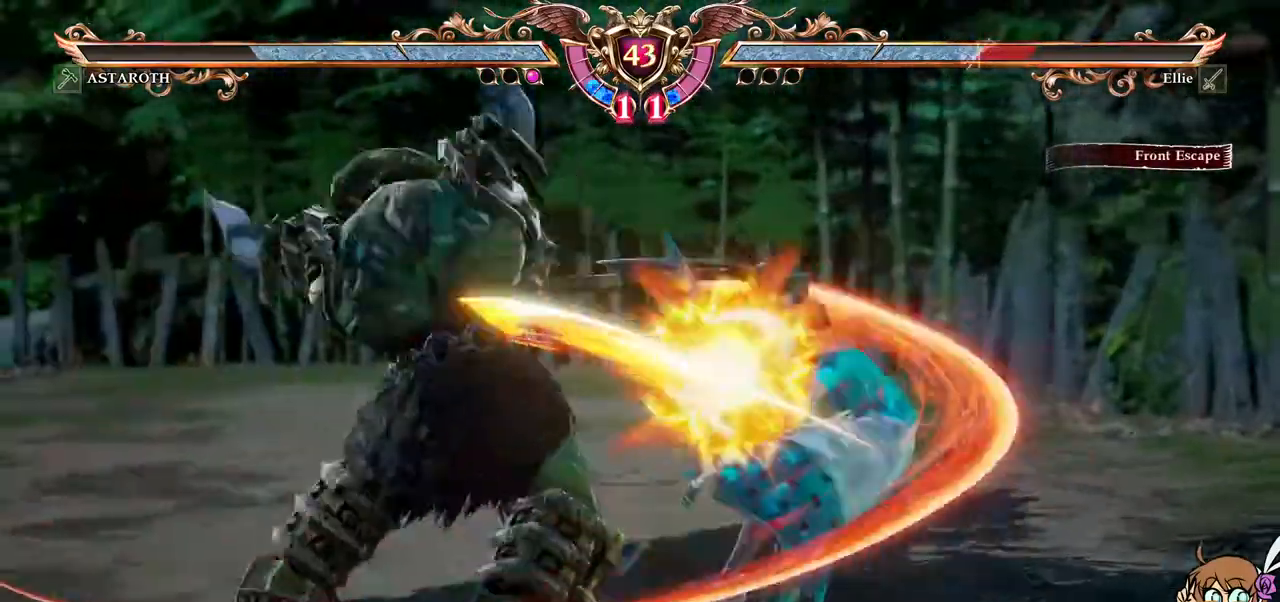
{"dt_ms": 500, "buttons": ["A"], "left_stick": "center", "right_stick": "down", "events": [[17, "Y", "up"], [133, "DPAD_DOWN", "up"], [133, "DPAD_LEFT", "up"], [233, "A", "down"], [233, "right_stick", "down"]]}
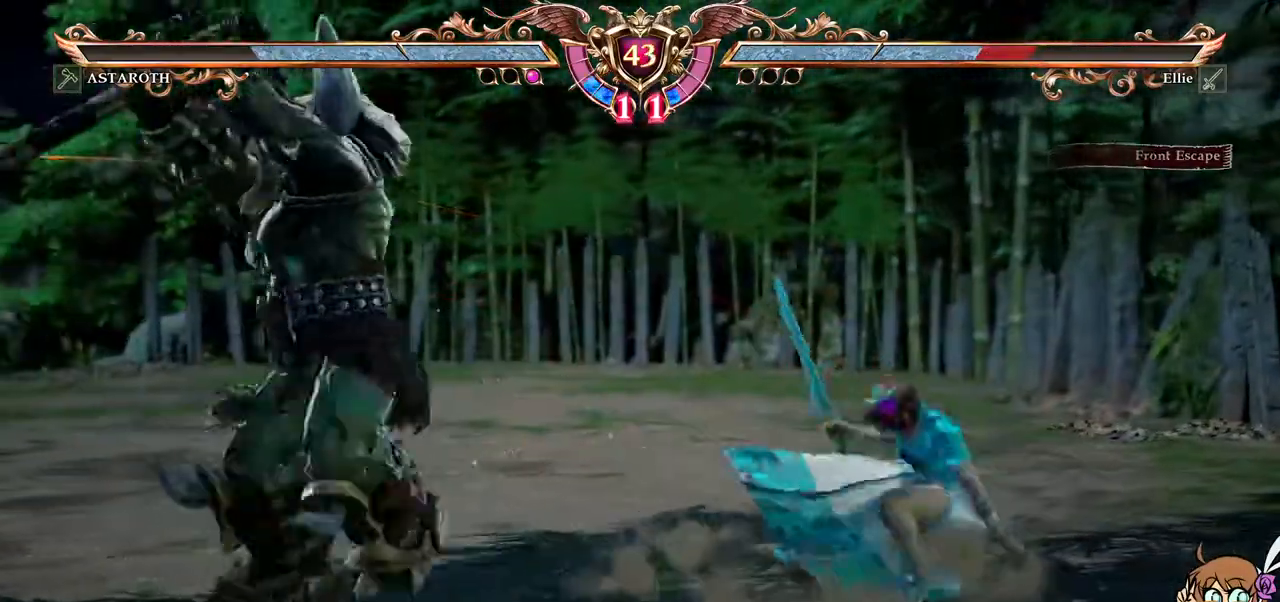
{"dt_ms": 1000, "buttons": ["DPAD_UP"], "left_stick": "center", "right_stick": "center"}
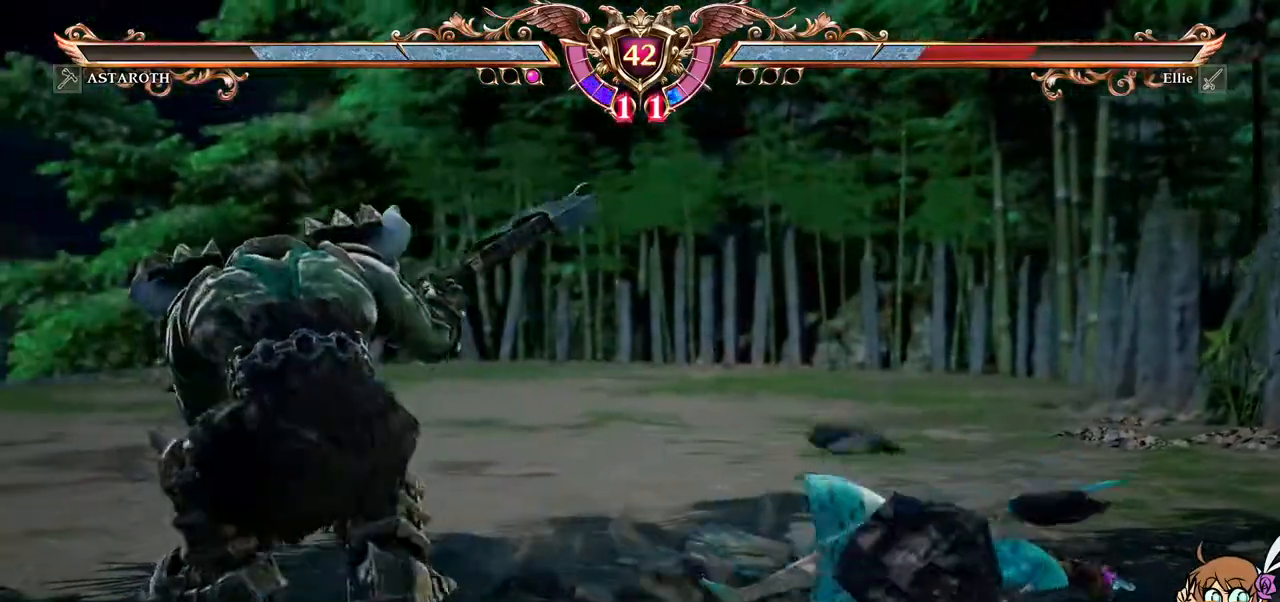
{"dt_ms": 500, "buttons": ["A", "DPAD_DOWN"], "left_stick": "center", "right_stick": "down", "events": [[83, "DPAD_UP", "up"], [467, "A", "down"], [483, "DPAD_DOWN", "down"], [500, "right_stick", "down"]]}